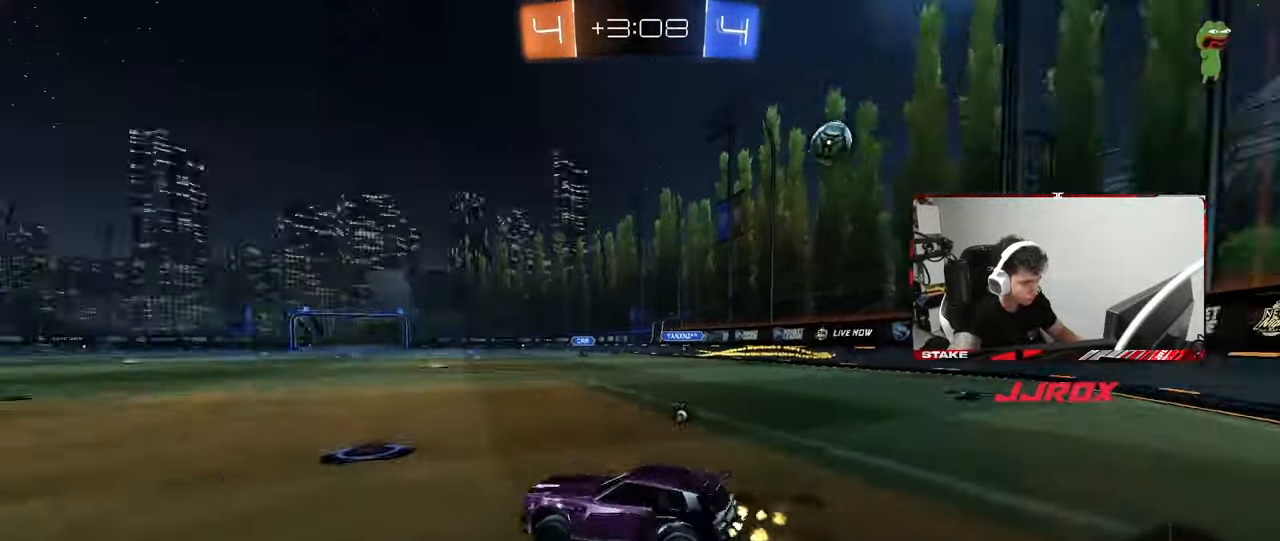
Gameplay with keyboard and mouse; each line is a JSON object with the keys and mouse buttons held at the frame after it. "events" lists presses ("down") and releases ("up") of "1", "2", "3", "4", "5", "a", "alt", "c", "caps_lock", "ctrl", "d", "e", "f", "g", "q", "r", "s", "shift", "space", "t", "tab", "v", "w", "x", "z", "mouse_left", "mouse_wheel" and "mouse_right" between this image and that frame as [ms after this image, input, new state], when the widget could be followed in between. "mouse_left", "mouse_wheel", "mouse_right" = the "left", "wheel", "right" buttons of the "mouse" list. No other keys are recorded. "wheel" means that the mouse wheel is clicked or scrolled. "mouse_move" is the direction in which the mouse moves at that frame (one of eight, or "still"), when it could be read.
{"keys": ["a", "w"], "mouse": [], "mouse_move": "still", "events": [[83, "a", "up"], [133, "space", "up"], [467, "a", "down"]]}
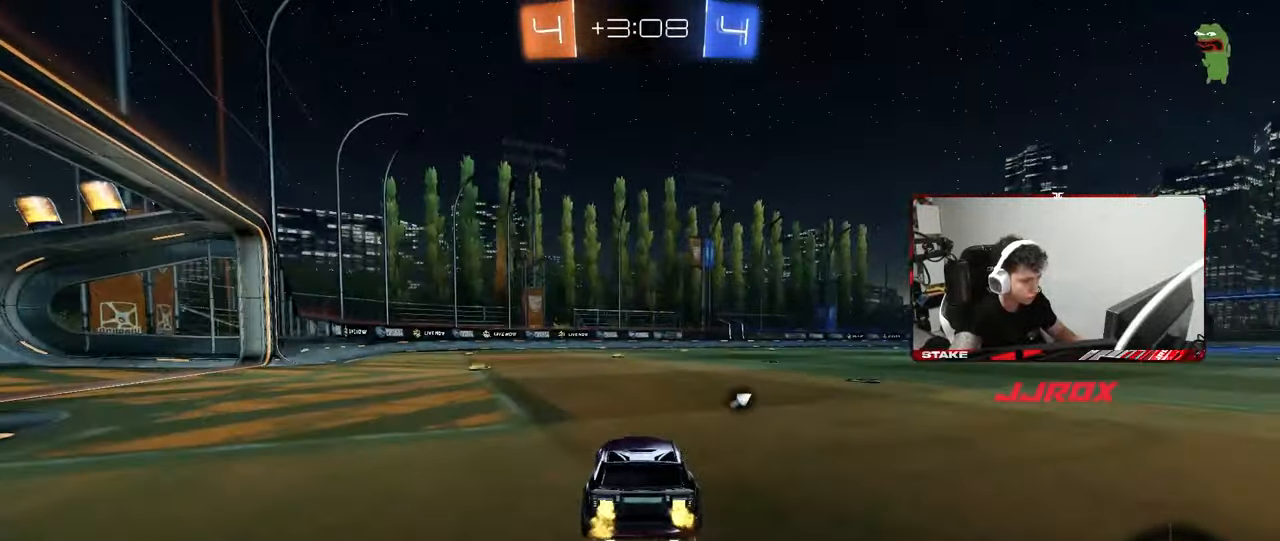
{"keys": ["d", "w"], "mouse": [], "mouse_move": "still", "events": [[100, "space", "down"], [250, "space", "up"], [300, "a", "up"], [483, "d", "down"]]}
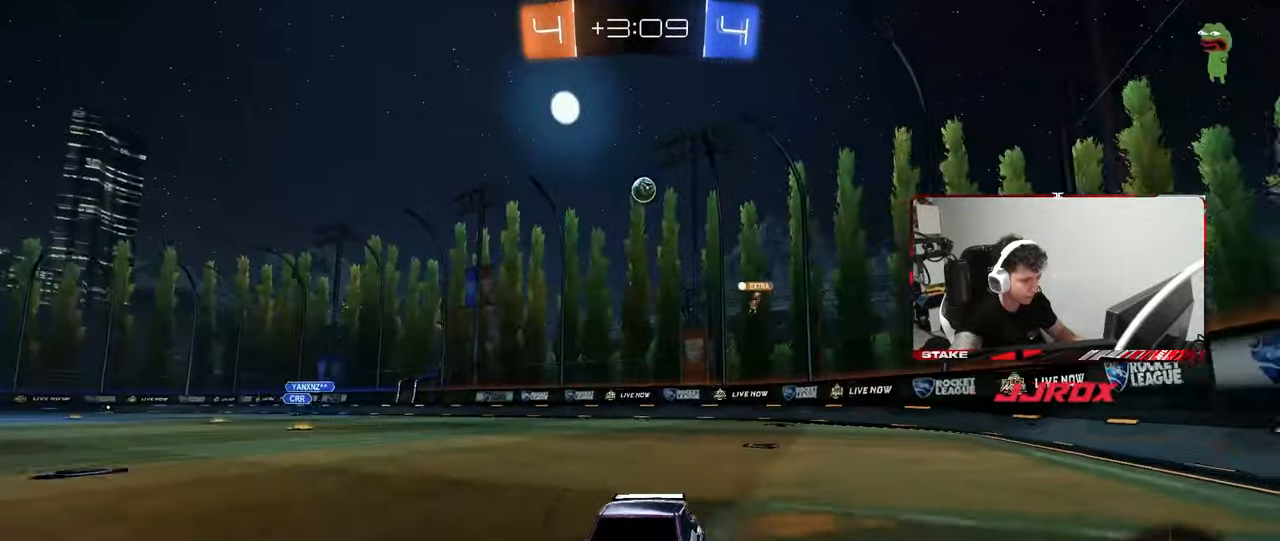
{"keys": ["d", "w"], "mouse": [], "mouse_move": "still", "events": [[83, "d", "up"], [217, "d", "down"], [350, "shift", "down"], [500, "shift", "up"]]}
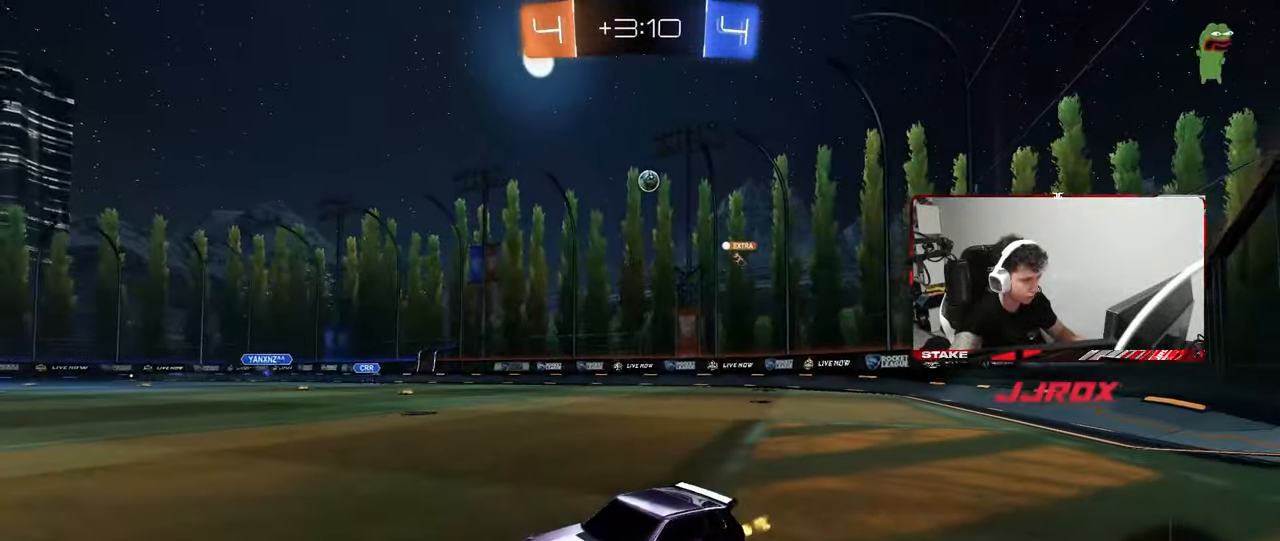
{"keys": ["w"], "mouse": [], "mouse_move": "still", "events": [[50, "d", "up"], [133, "d", "down"], [467, "d", "up"]]}
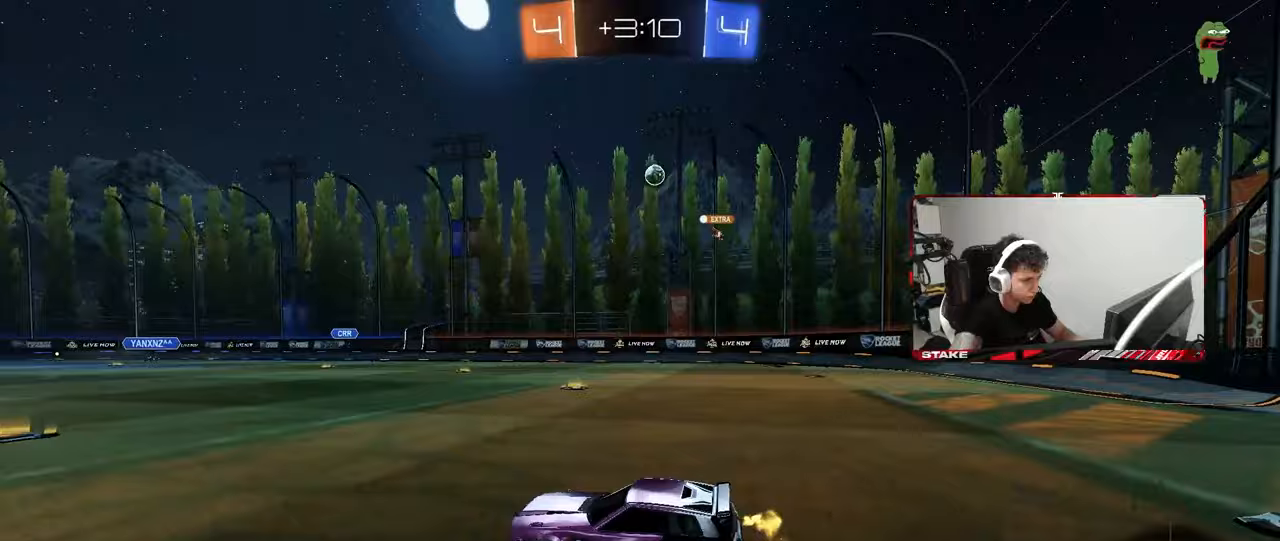
{"keys": ["d", "w"], "mouse": [], "mouse_move": "still", "events": [[383, "d", "down"]]}
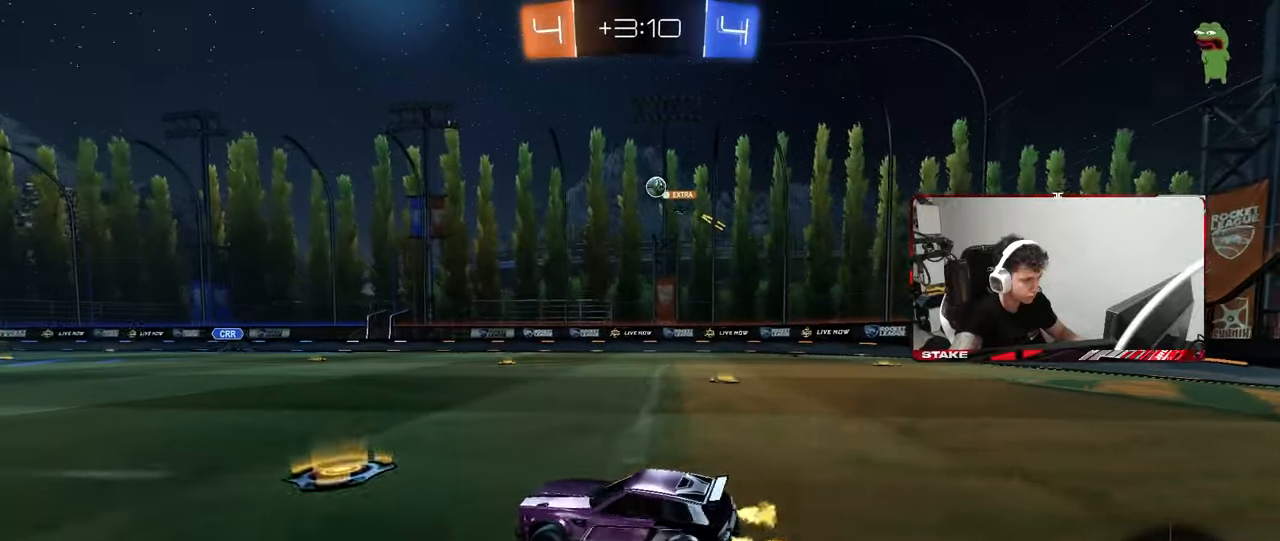
{"keys": ["a", "w"], "mouse": [], "mouse_move": "still", "events": [[67, "d", "up"], [217, "a", "down"], [350, "a", "up"], [500, "a", "down"]]}
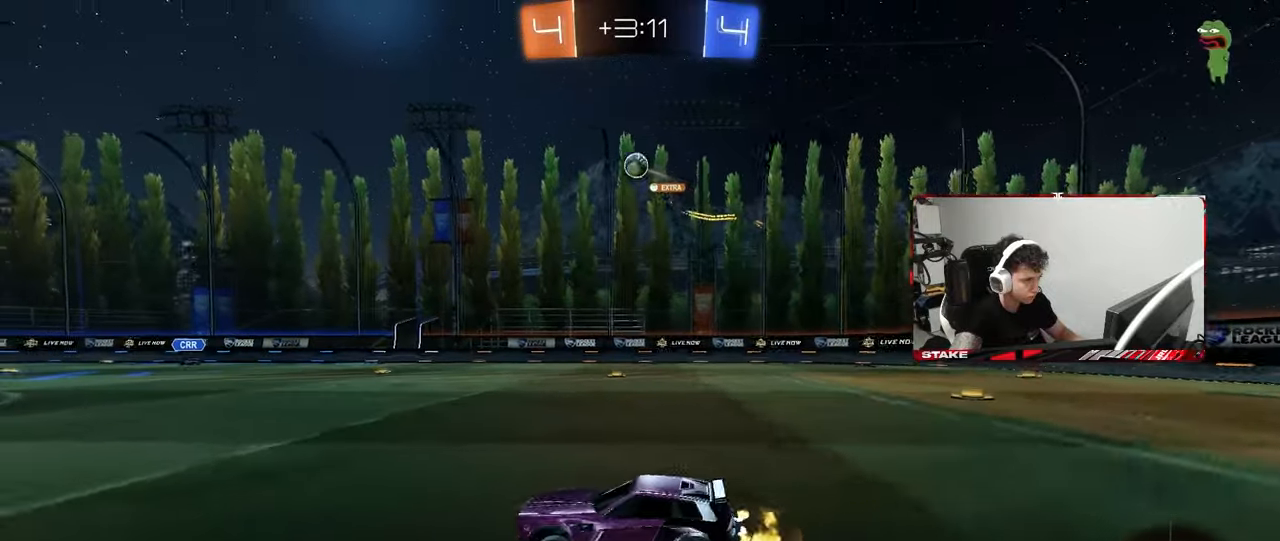
{"keys": ["d", "w"], "mouse": ["left"], "mouse_move": "still", "events": [[133, "a", "up"], [367, "d", "down"], [467, "mouse_left", "down"]]}
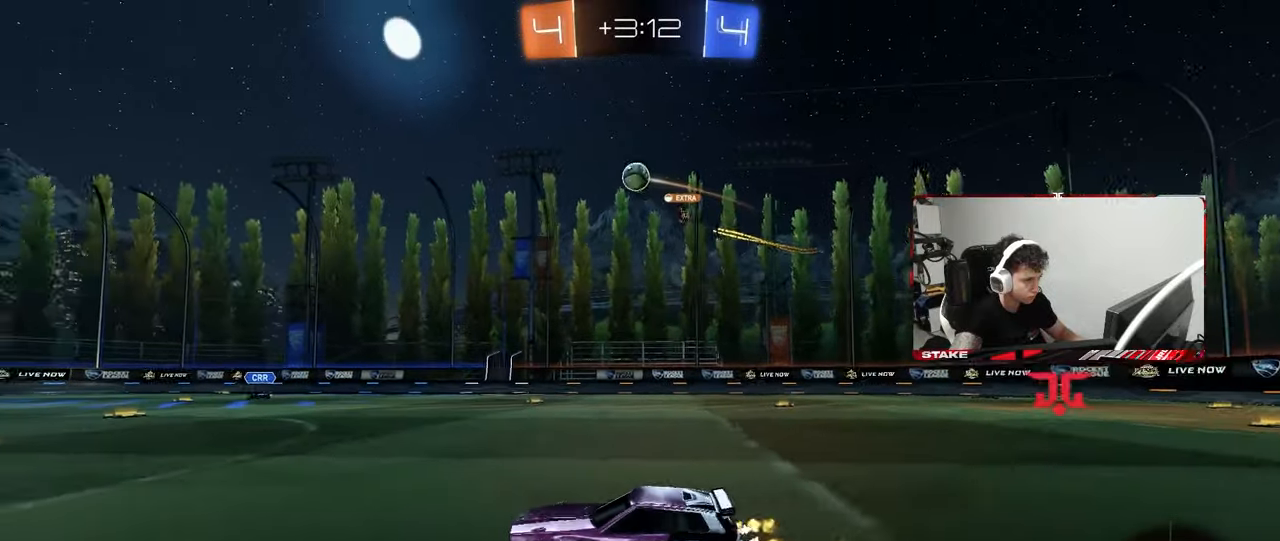
{"keys": ["d"], "mouse": ["right"], "mouse_move": "still", "events": [[17, "d", "up"], [150, "mouse_left", "up"], [200, "d", "down"], [300, "mouse_left", "down"], [433, "mouse_left", "up"], [483, "mouse_right", "down"], [483, "w", "up"]]}
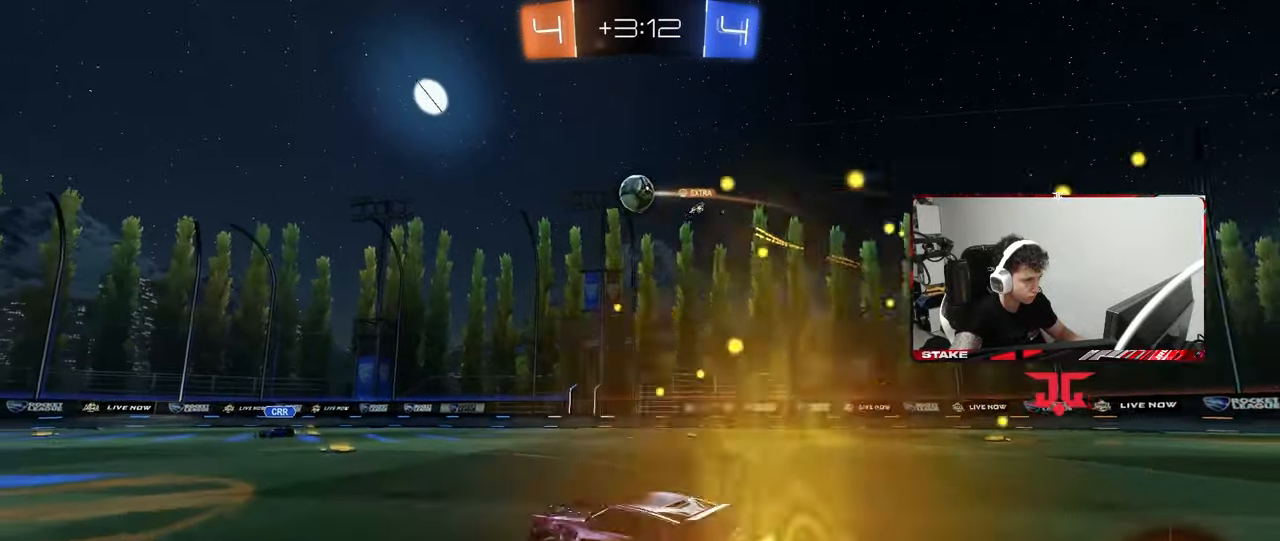
{"keys": ["a"], "mouse": ["left"], "mouse_move": "down", "events": [[33, "d", "up"], [33, "mouse_left", "down"], [67, "s", "down"], [117, "a", "down"], [117, "shift", "down"], [167, "a", "up"], [167, "mouse_right", "up"], [167, "s", "up"], [167, "shift", "up"], [217, "mouse_left", "up"], [217, "mouse_right", "down"], [300, "mouse_right", "up"], [300, "shift", "down"], [350, "a", "down"], [400, "mouse_left", "down"], [500, "shift", "up"]]}
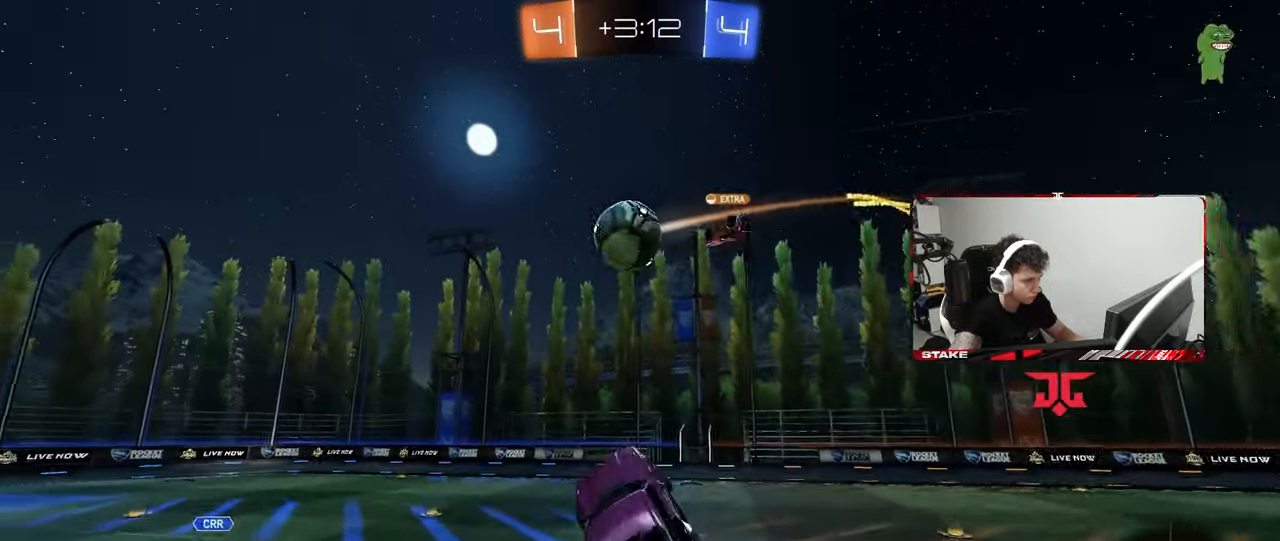
{"keys": ["a", "w"], "mouse": ["left"], "mouse_move": "down-left", "events": [[50, "mouse_left", "up"], [133, "d", "down"], [133, "mouse_left", "down"], [133, "s", "down"], [283, "d", "up"], [283, "s", "up"], [417, "w", "down"]]}
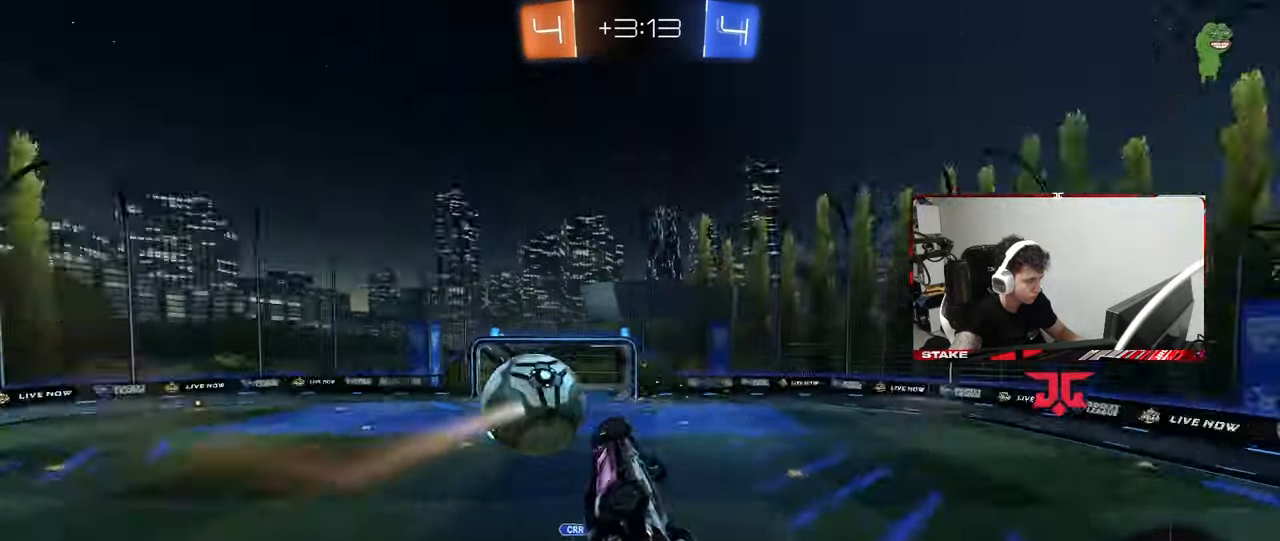
{"keys": ["a", "shift"], "mouse": [], "mouse_move": "still", "events": [[17, "shift", "down"], [100, "w", "up"], [150, "mouse_left", "up"], [150, "s", "down"], [200, "d", "down"], [200, "shift", "up"], [250, "a", "up"], [350, "s", "up"], [433, "a", "down"], [433, "d", "up"], [433, "shift", "down"]]}
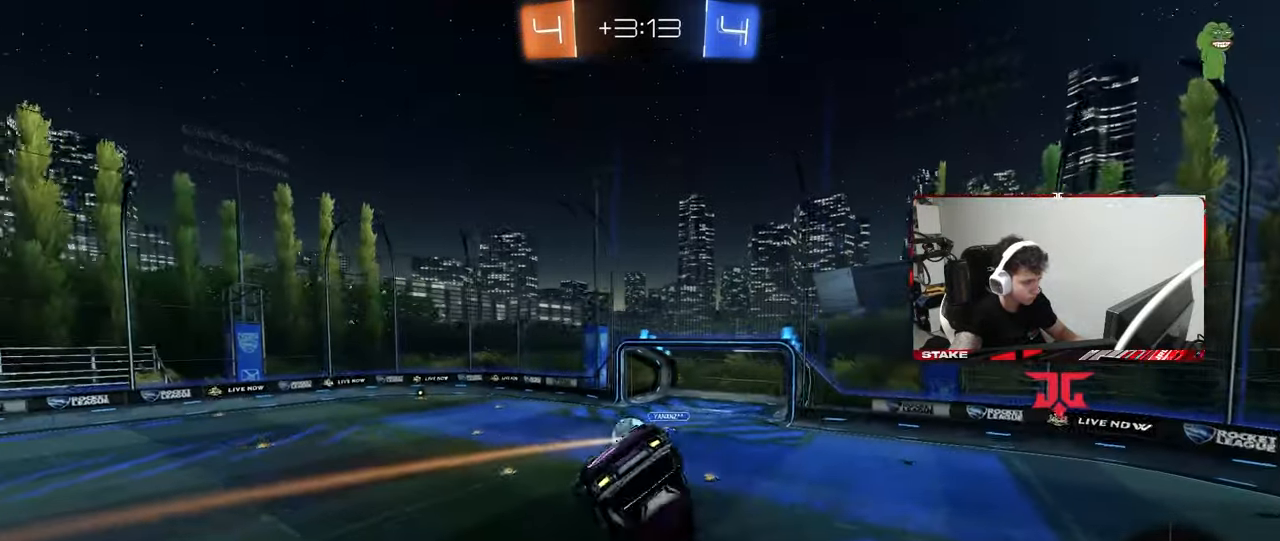
{"keys": [], "mouse": [], "mouse_move": "still", "events": [[33, "w", "down"], [67, "a", "up"], [67, "d", "down"], [67, "shift", "up"], [117, "w", "up"], [167, "d", "up"], [217, "mouse_left", "down"], [267, "a", "down"], [317, "s", "down"], [400, "mouse_left", "up"], [450, "s", "up"], [500, "a", "up"]]}
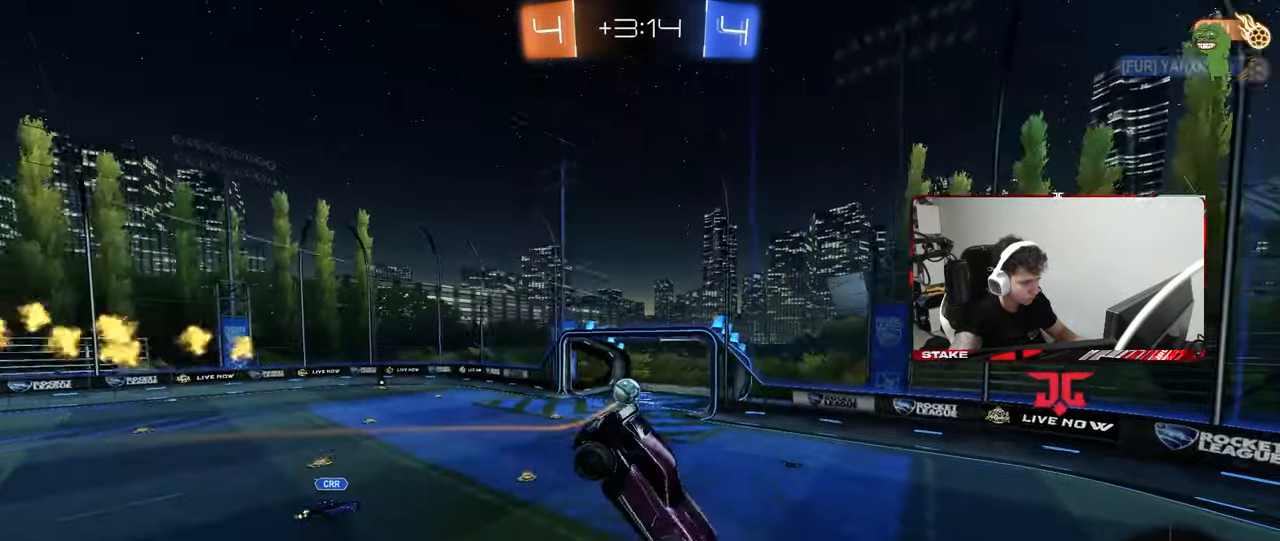
{"keys": ["d"], "mouse": [], "mouse_move": "still", "events": [[183, "a", "down"], [183, "s", "down"], [283, "s", "up"], [317, "a", "up"], [367, "d", "down"]]}
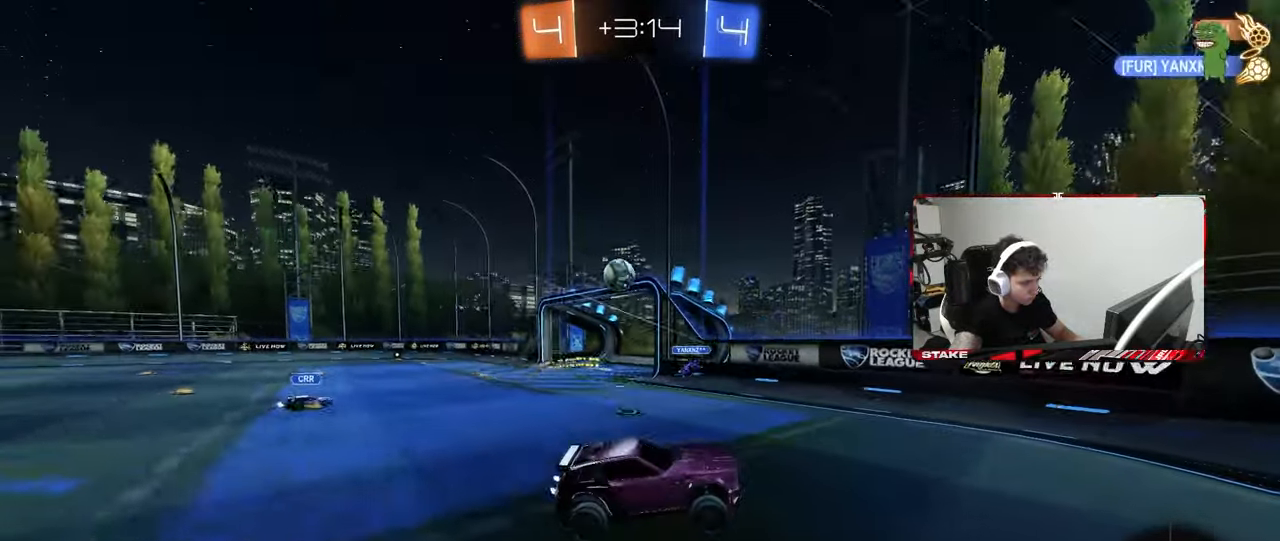
{"keys": ["d", "shift", "w"], "mouse": [], "mouse_move": "still", "events": [[17, "d", "up"], [67, "w", "down"], [100, "d", "down"], [383, "shift", "down"]]}
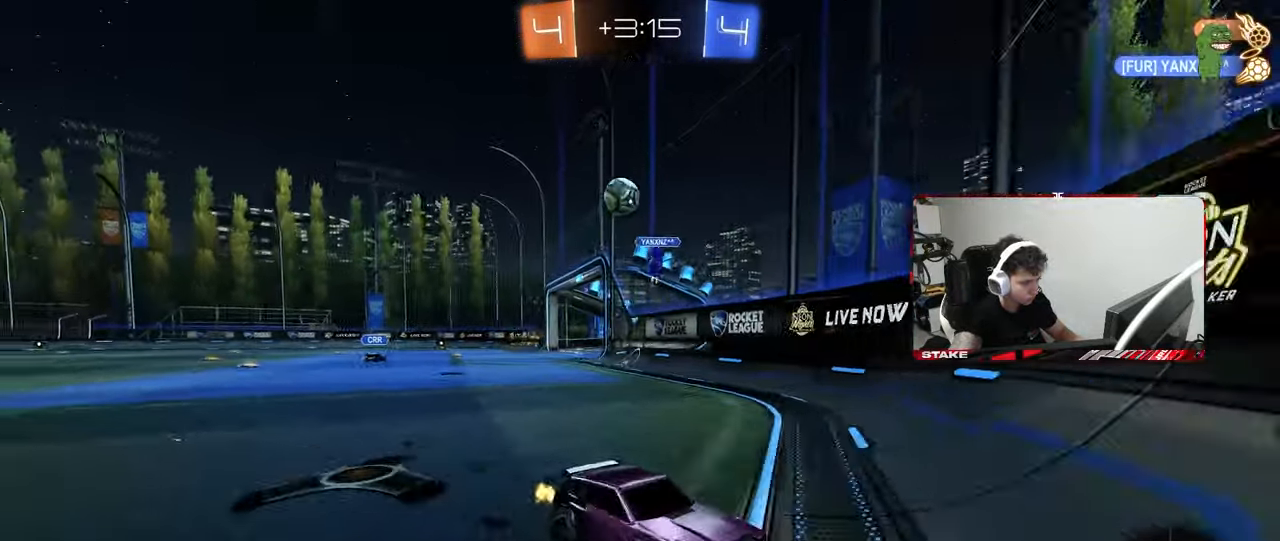
{"keys": ["d", "w"], "mouse": [], "mouse_move": "still", "events": [[33, "shift", "up"]]}
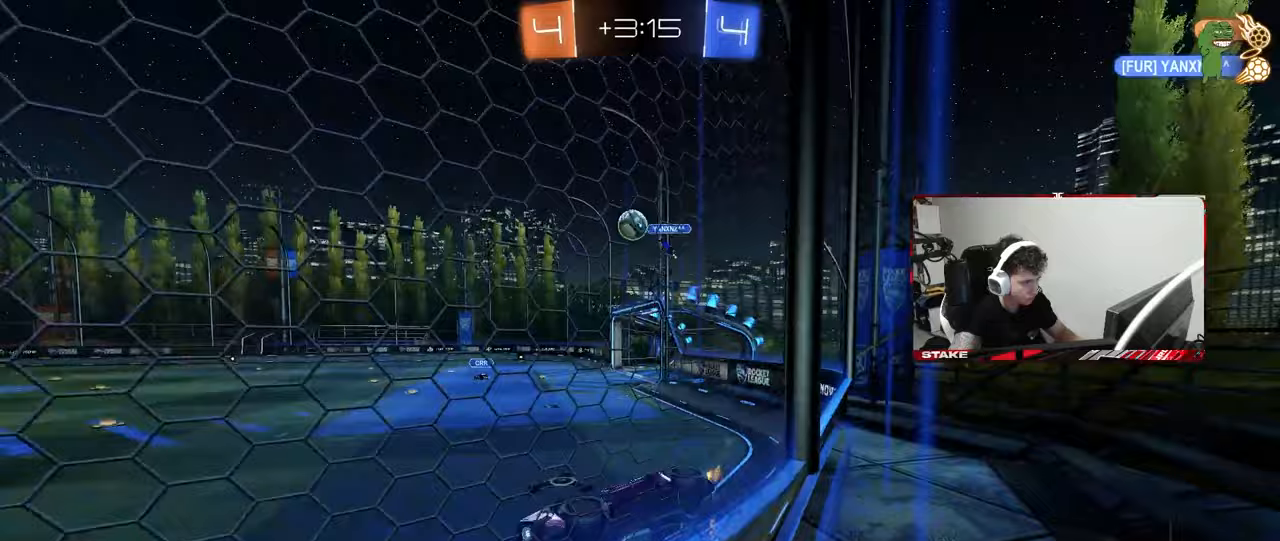
{"keys": ["a", "s", "shift"], "mouse": ["left", "right"], "mouse_move": "still", "events": [[100, "d", "up"], [233, "mouse_left", "down"], [367, "mouse_right", "down"], [367, "space", "down"], [367, "w", "up"], [417, "a", "down"], [467, "s", "down"], [467, "shift", "down"], [467, "space", "up"]]}
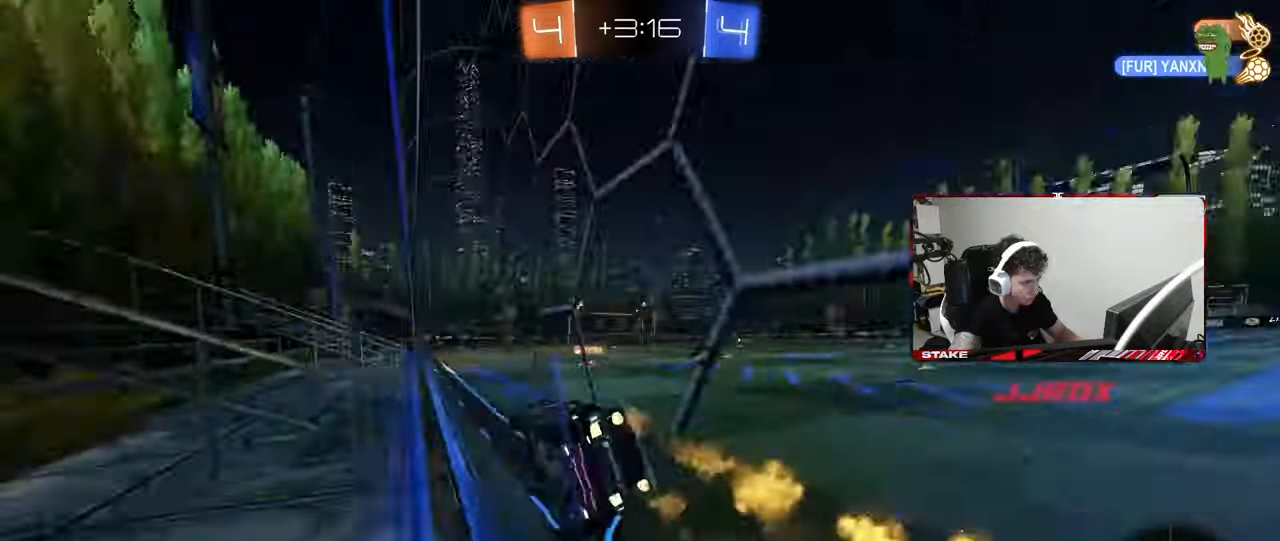
{"keys": ["w"], "mouse": ["right"], "mouse_move": "still", "events": [[83, "mouse_right", "up"], [100, "mouse_left", "up"], [100, "shift", "up"], [150, "s", "up"], [200, "a", "up"], [250, "d", "down"], [350, "d", "up"], [383, "w", "down"], [483, "mouse_right", "down"]]}
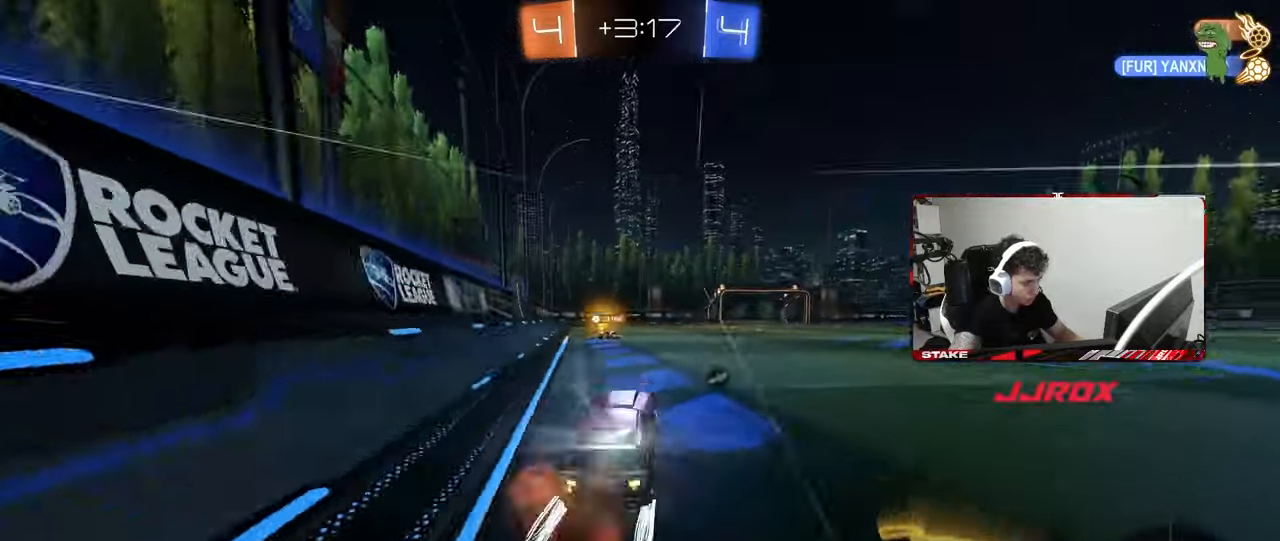
{"keys": ["d", "w"], "mouse": [], "mouse_move": "still", "events": [[67, "mouse_right", "up"], [267, "a", "down"], [350, "a", "up"], [400, "d", "down"]]}
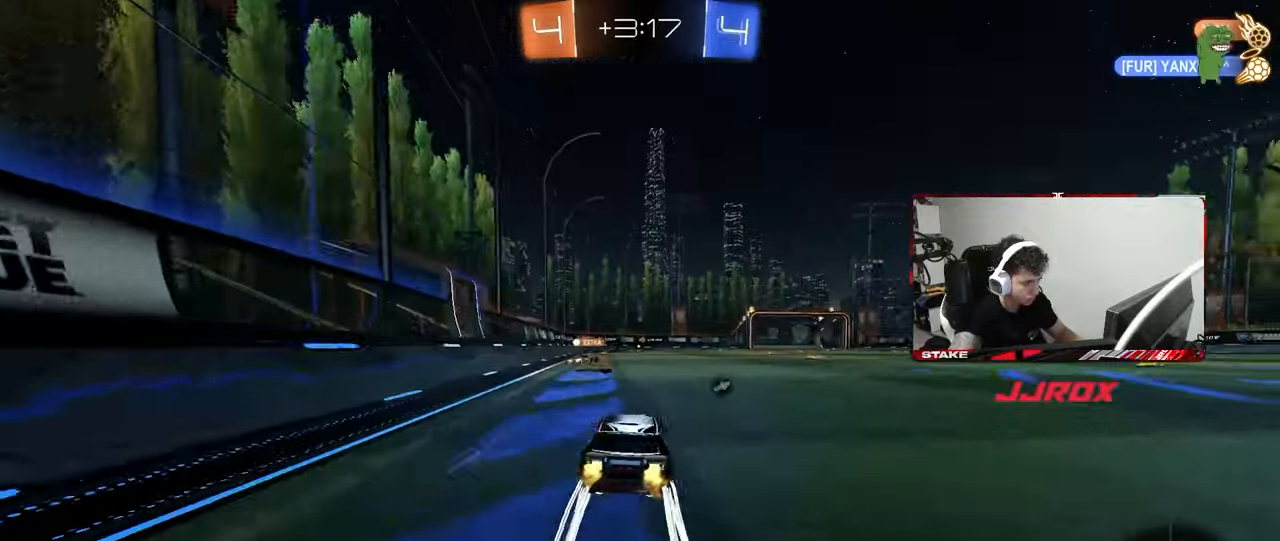
{"keys": ["a", "s", "shift"], "mouse": [], "mouse_move": "up-right", "events": [[83, "d", "up"], [83, "mouse_right", "down"], [133, "a", "down"], [133, "mouse_right", "up"], [133, "shift", "down"], [183, "mouse_right", "down"], [233, "s", "down"], [233, "w", "up"], [317, "space", "down"], [367, "mouse_right", "up"], [467, "space", "up"]]}
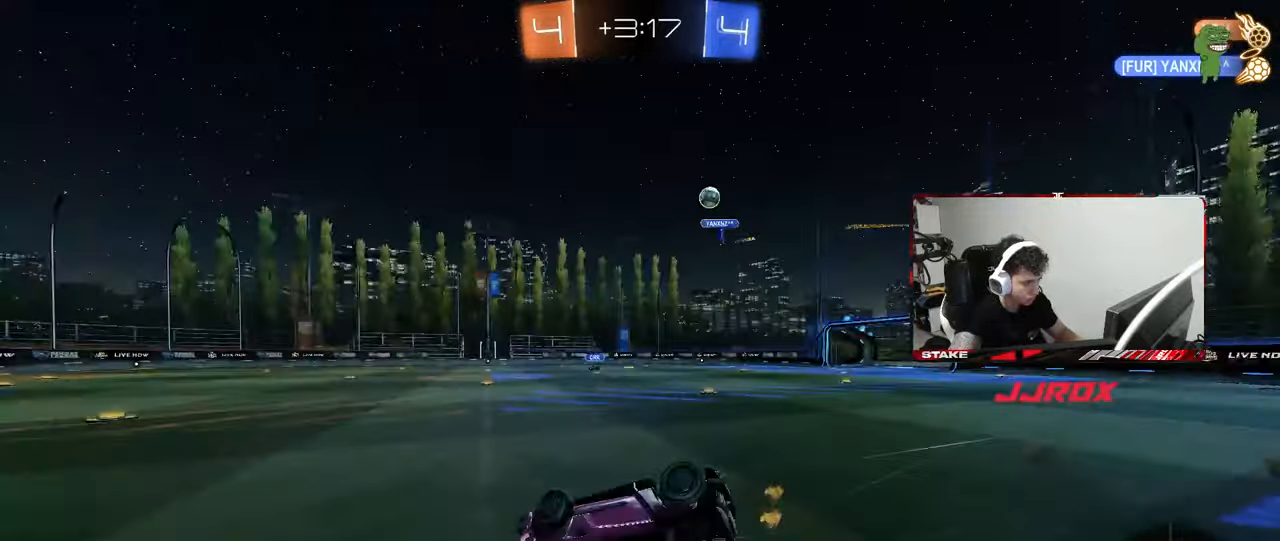
{"keys": ["a", "s"], "mouse": [], "mouse_move": "still", "events": [[100, "s", "up"], [200, "s", "down"], [433, "shift", "up"]]}
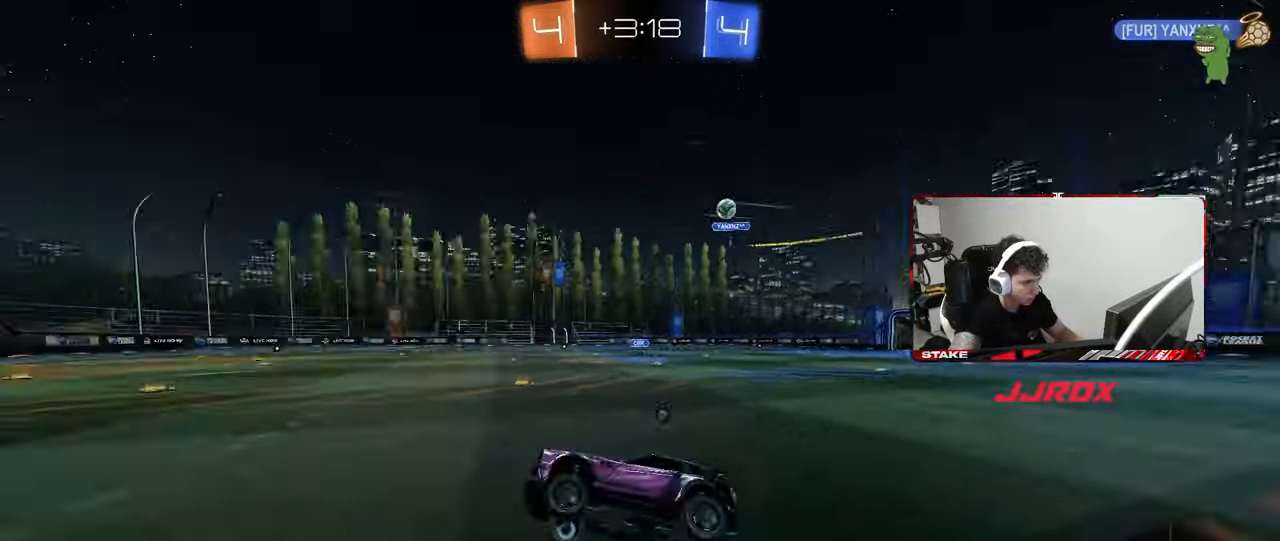
{"keys": ["w"], "mouse": ["left"], "mouse_move": "still", "events": [[33, "s", "up"], [33, "space", "down"], [67, "a", "up"], [167, "space", "up"], [167, "w", "down"], [450, "mouse_left", "down"]]}
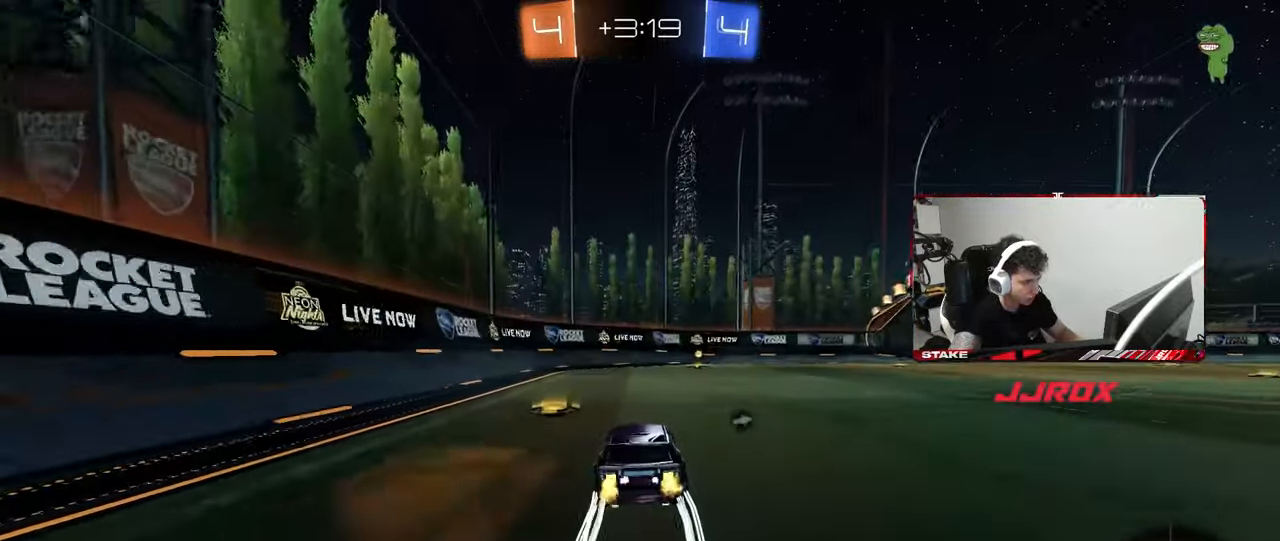
{"keys": ["w"], "mouse": [], "mouse_move": "still", "events": [[83, "space", "down"], [133, "mouse_left", "up"], [183, "d", "down"], [283, "d", "up"], [283, "mouse_left", "down"], [283, "space", "up"], [467, "mouse_left", "up"]]}
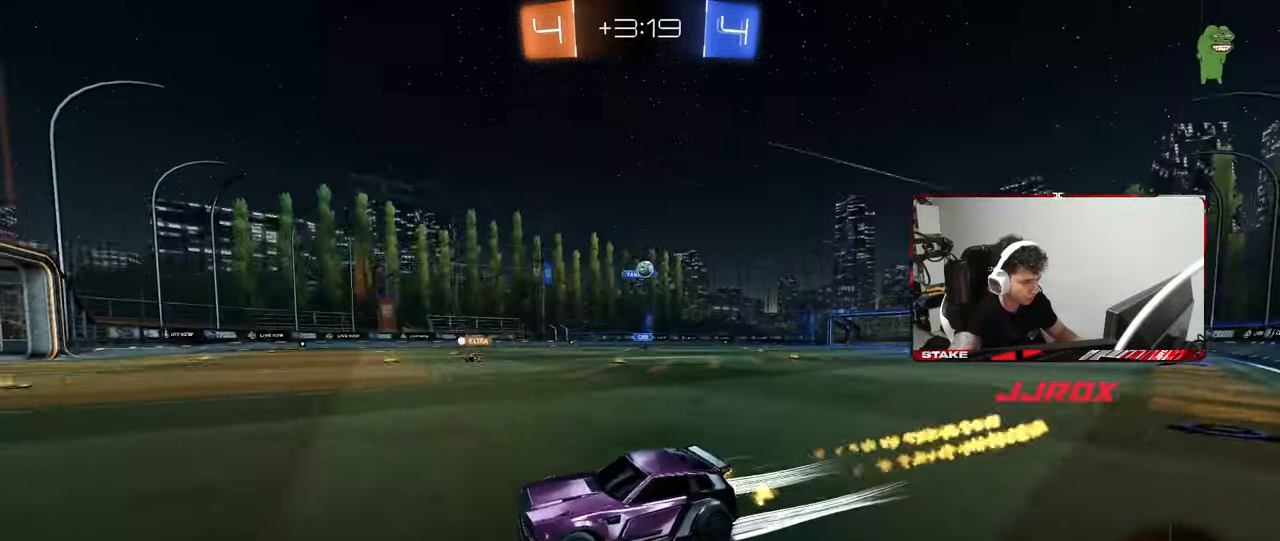
{"keys": ["d", "w"], "mouse": [], "mouse_move": "still", "events": [[150, "d", "down"], [333, "shift", "down"], [383, "shift", "up"]]}
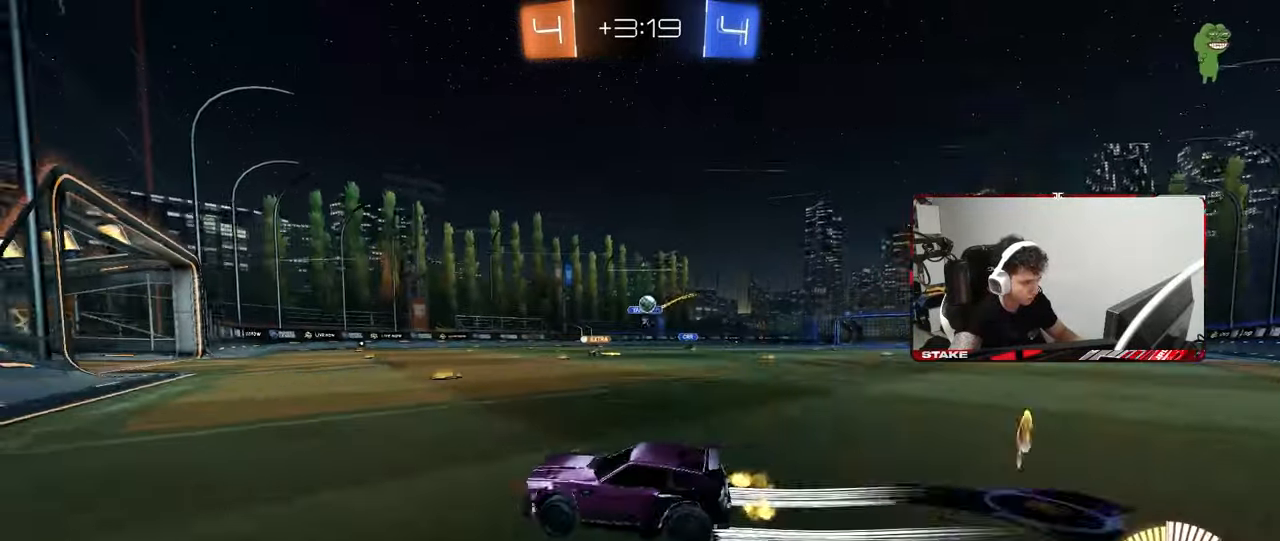
{"keys": [], "mouse": [], "mouse_move": "still", "events": [[167, "d", "up"], [317, "d", "down"], [400, "w", "up"], [450, "d", "up"]]}
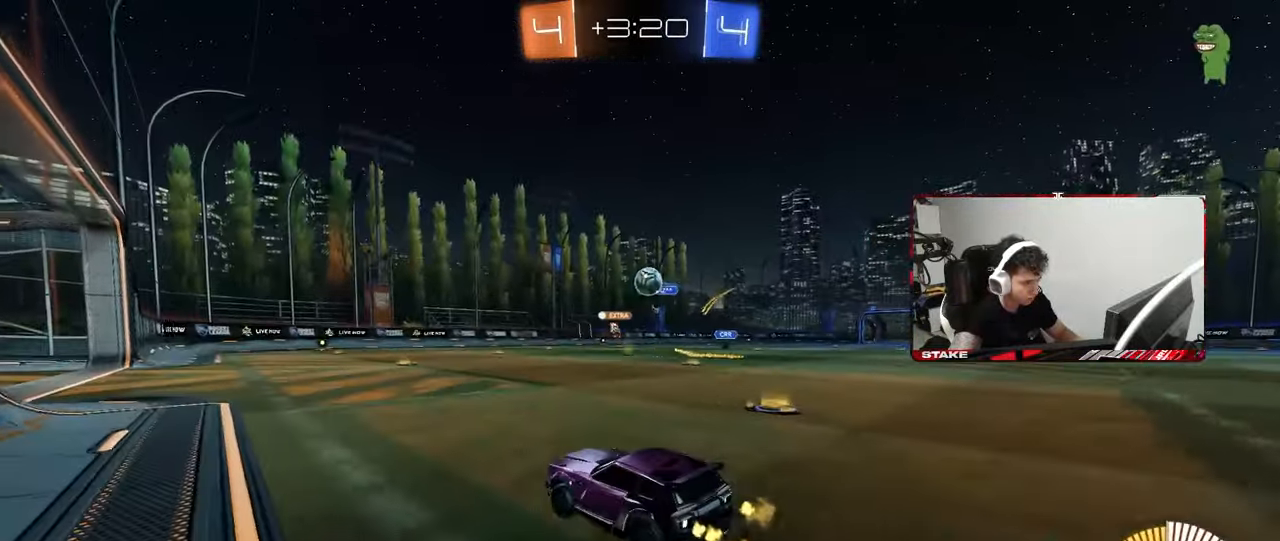
{"keys": ["a"], "mouse": ["left"], "mouse_move": "still", "events": [[83, "d", "down"], [283, "mouse_right", "down"], [283, "s", "down"], [367, "a", "down"], [367, "d", "up"], [417, "mouse_left", "down"], [467, "mouse_right", "up"], [467, "s", "up"]]}
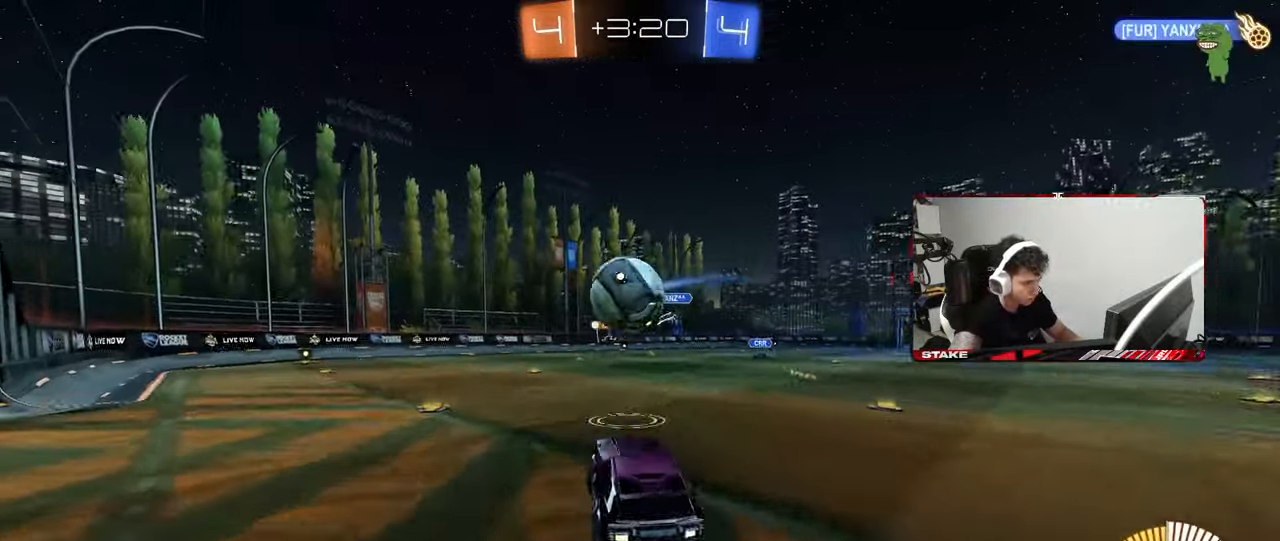
{"keys": ["a", "s", "shift"], "mouse": [], "mouse_move": "still", "events": [[50, "shift", "down"], [100, "mouse_right", "down"], [100, "w", "down"], [200, "s", "down"], [200, "w", "up"], [300, "mouse_right", "up"], [433, "mouse_left", "up"]]}
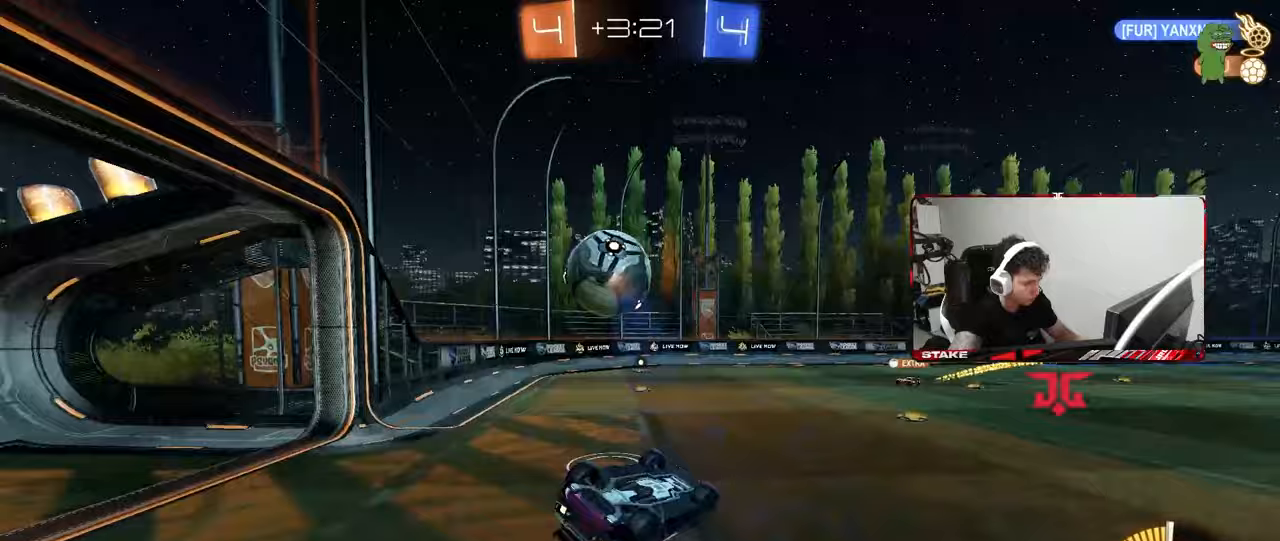
{"keys": [], "mouse": [], "mouse_move": "still", "events": [[350, "shift", "up"], [500, "a", "up"], [500, "s", "up"]]}
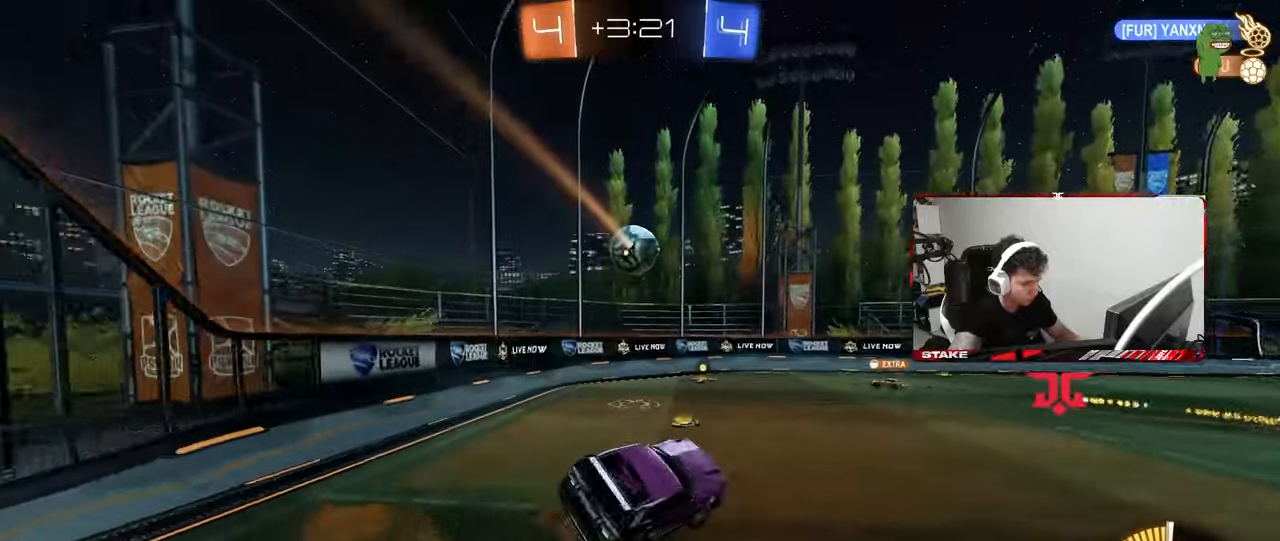
{"keys": ["d", "w"], "mouse": [], "mouse_move": "still", "events": [[183, "a", "down"], [283, "w", "down"], [317, "a", "up"], [317, "d", "down"], [317, "w", "up"], [417, "w", "down"]]}
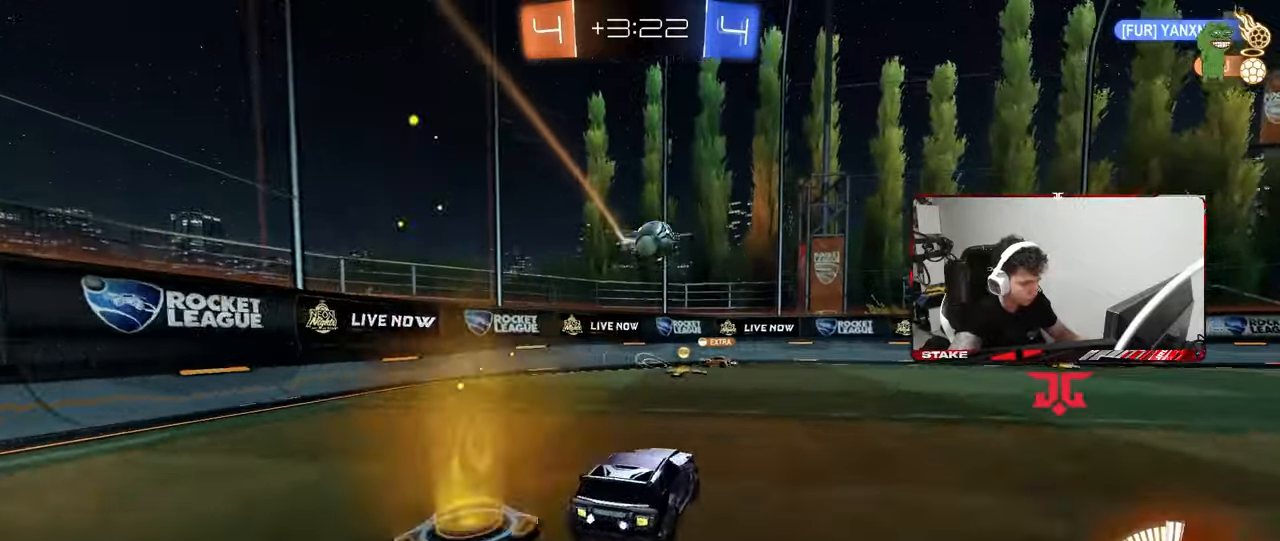
{"keys": ["w"], "mouse": [], "mouse_move": "still", "events": [[17, "shift", "down"], [100, "shift", "up"], [200, "d", "up"]]}